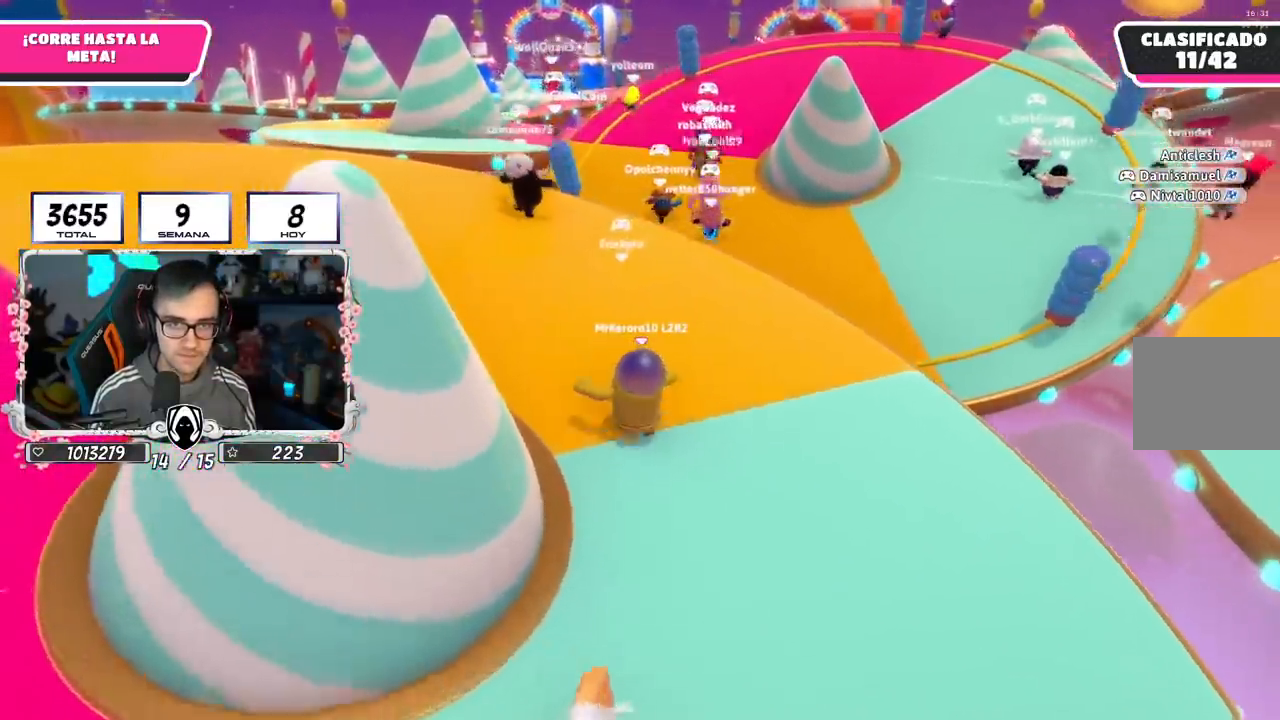
Gameplay with a controller (PlayStation layout); each line is a JSON object with the inputs held at the frame after it. "events" lists button and stick changes between this image and that frame as [ms after this image, input, new state], when the widget could be followed in between.
{"buttons": [], "left_stick": "up-left", "right_stick": "right", "events": [[66, "left_stick", "up-left"], [450, "right_stick", "right"]]}
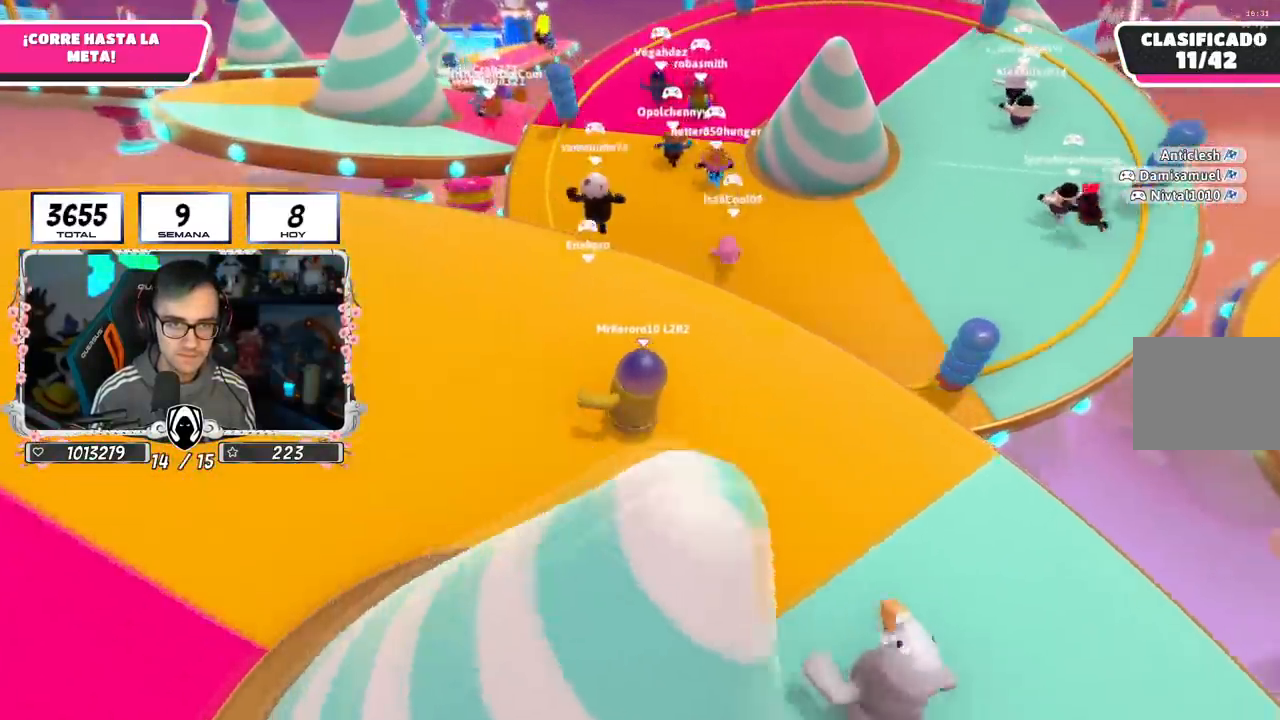
{"buttons": [], "left_stick": "up-left", "right_stick": "right", "events": [[150, "left_stick", "left"], [417, "left_stick", "up-left"]]}
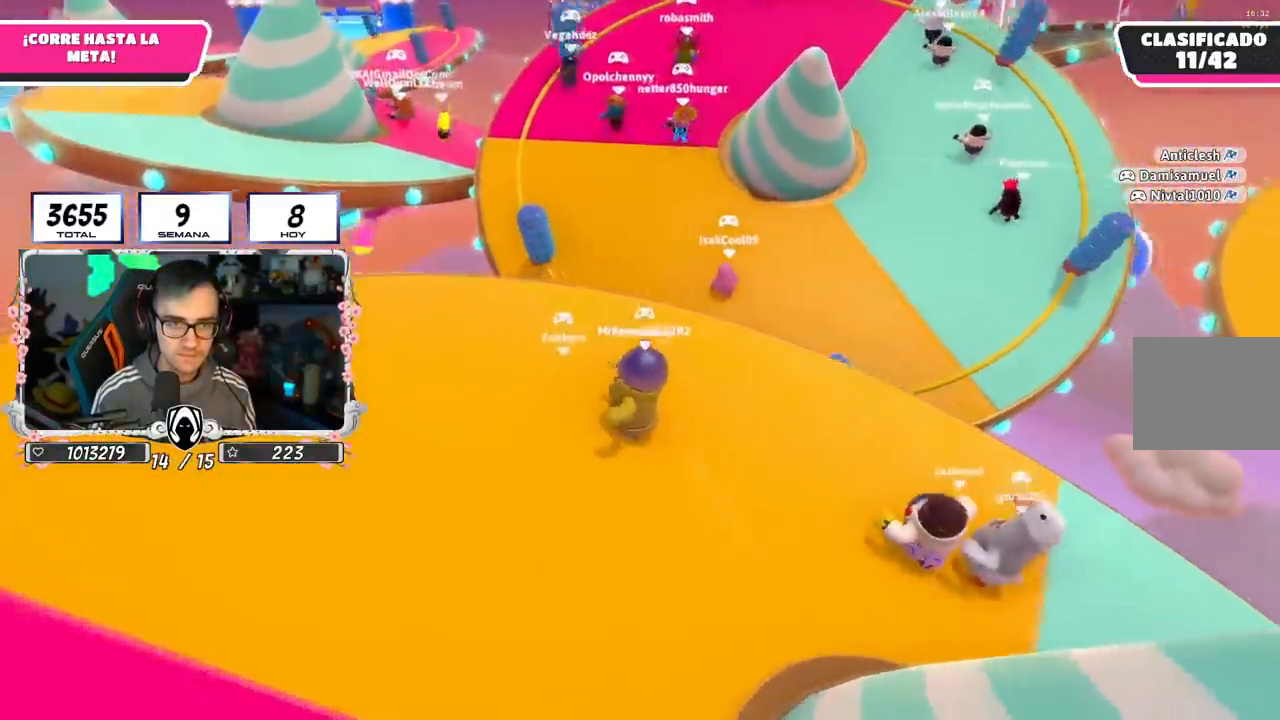
{"buttons": [], "left_stick": "up", "right_stick": "center", "events": [[50, "left_stick", "up"], [133, "right_stick", "down-right"], [317, "right_stick", "center"]]}
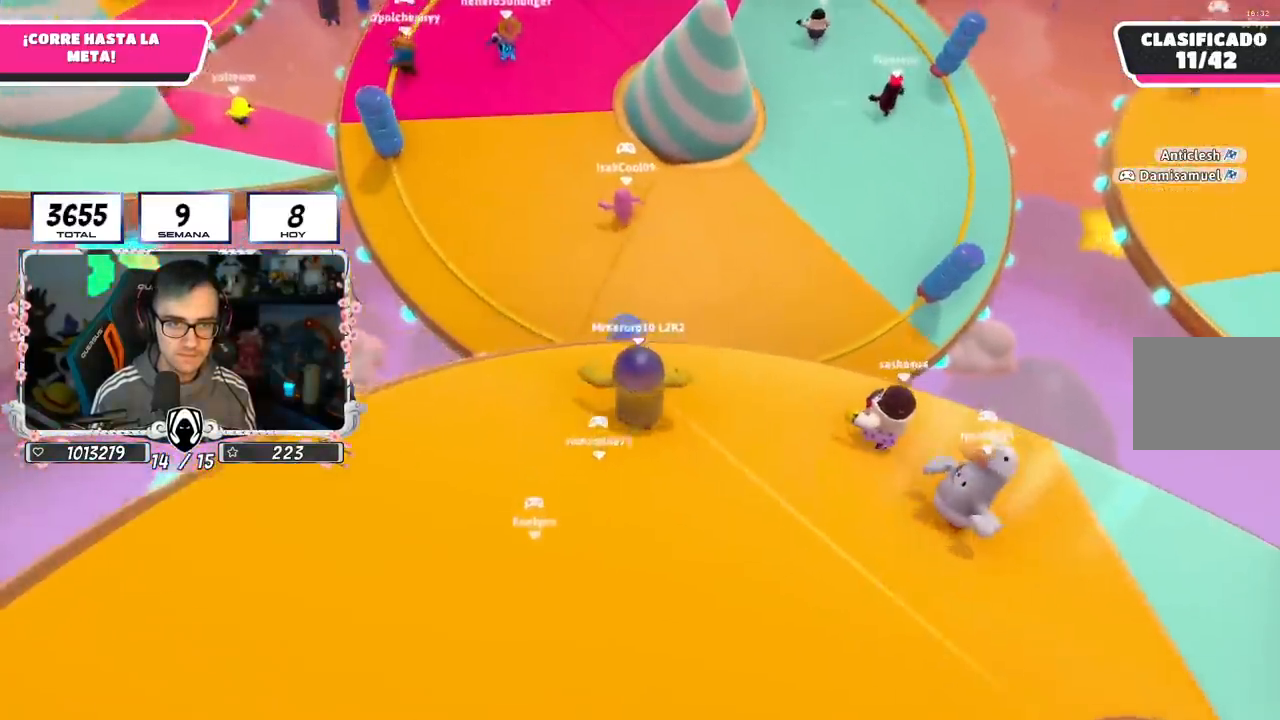
{"buttons": ["CROSS"], "left_stick": "up", "right_stick": "center", "events": [[350, "CROSS", "down"]]}
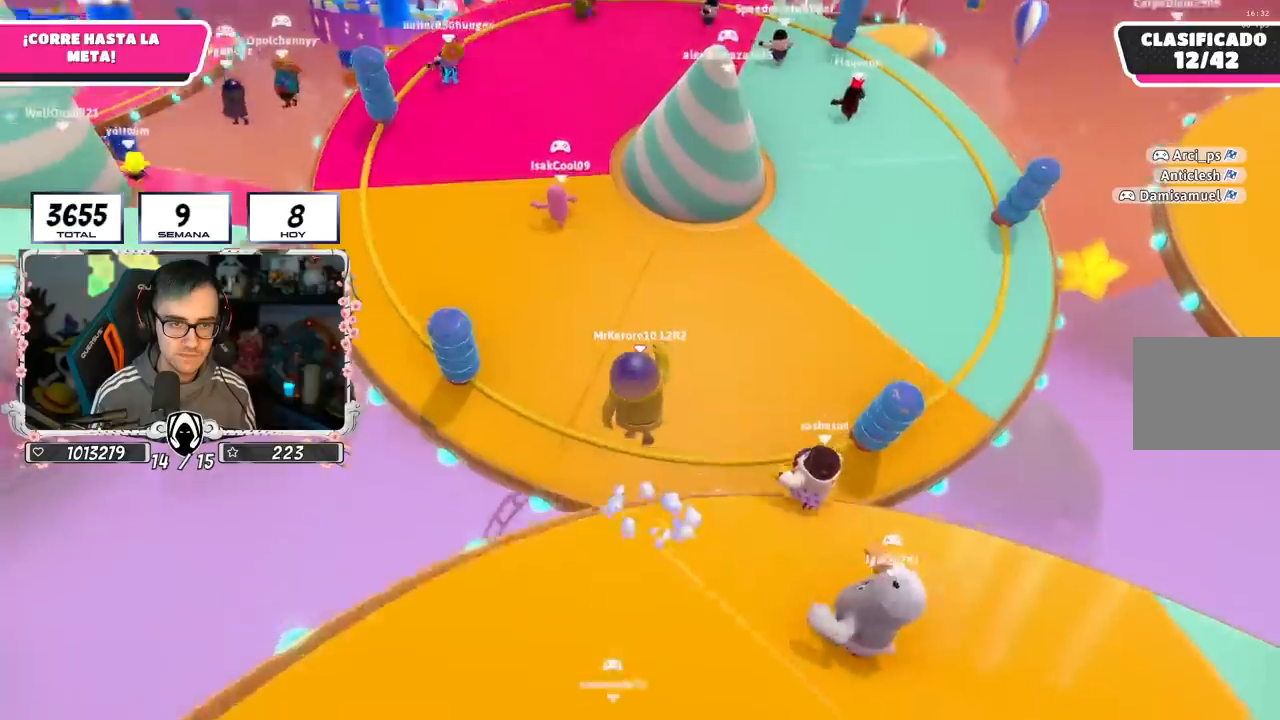
{"buttons": ["SQUARE"], "left_stick": "up", "right_stick": "center", "events": [[167, "CROSS", "up"], [317, "SQUARE", "down"]]}
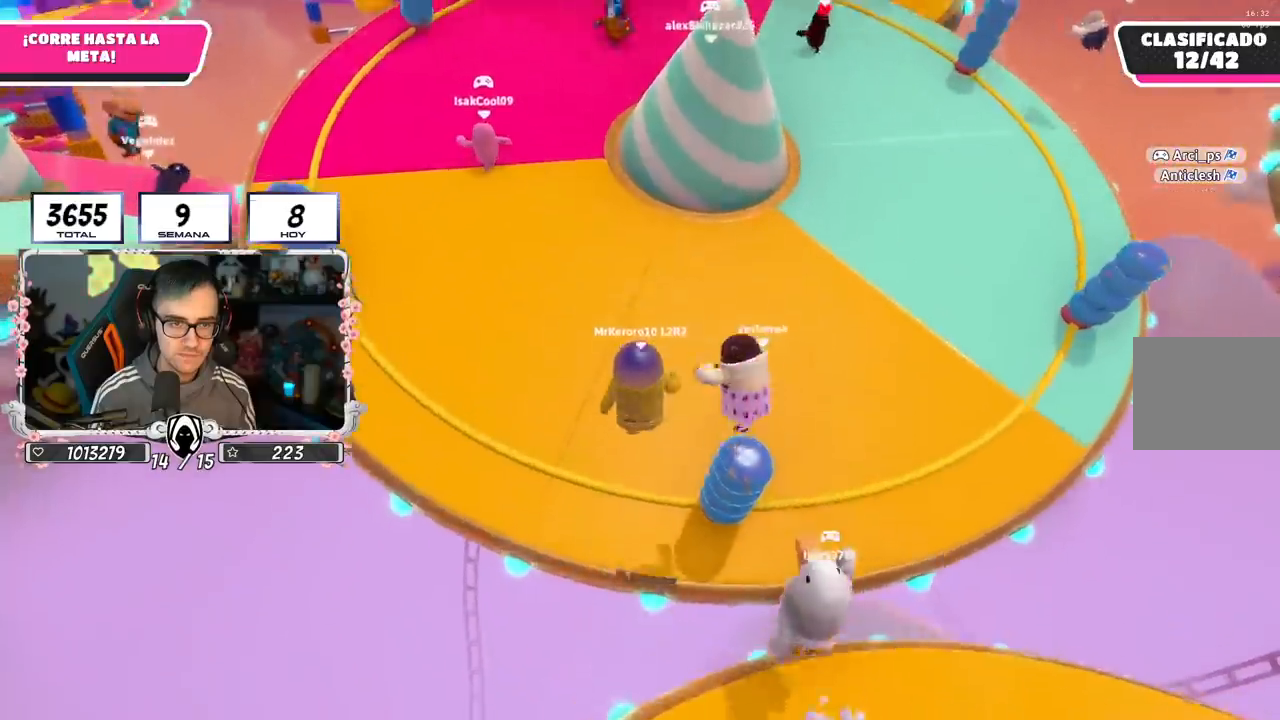
{"buttons": [], "left_stick": "up", "right_stick": "up", "events": [[33, "SQUARE", "up"], [166, "right_stick", "up"]]}
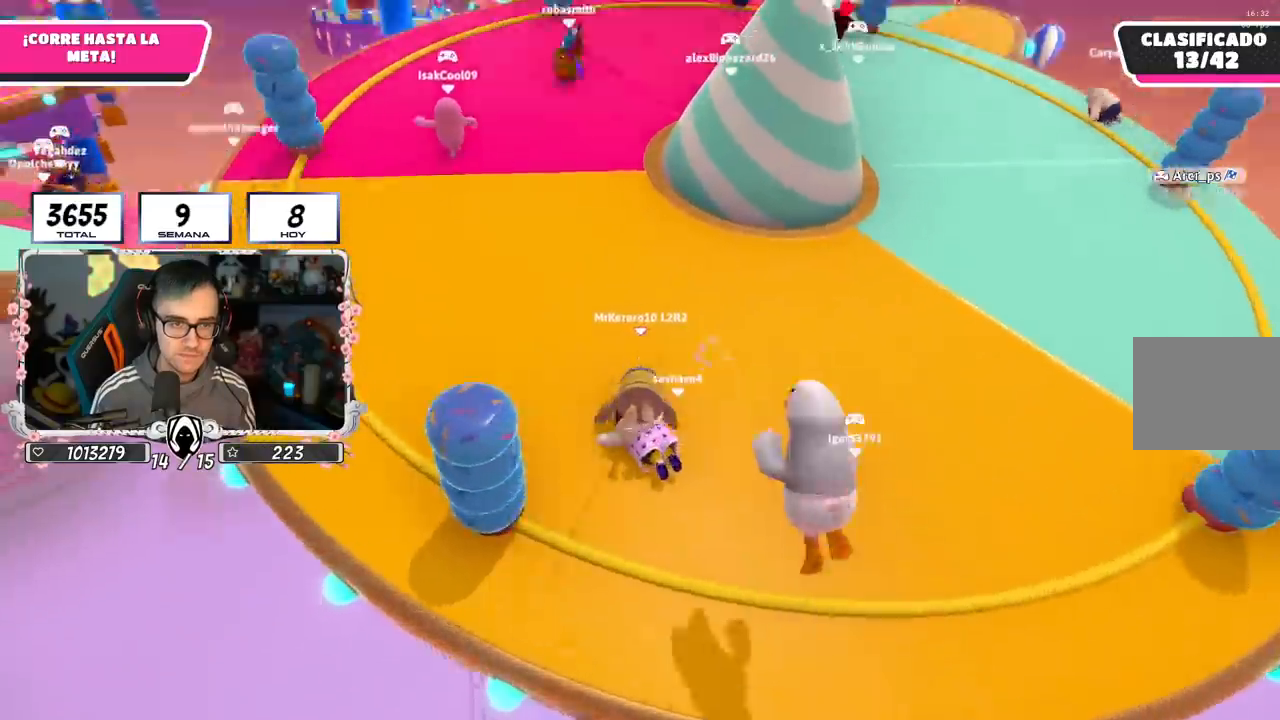
{"buttons": [], "left_stick": "up", "right_stick": "center", "events": [[33, "right_stick", "center"], [234, "right_stick", "up-left"], [350, "right_stick", "center"]]}
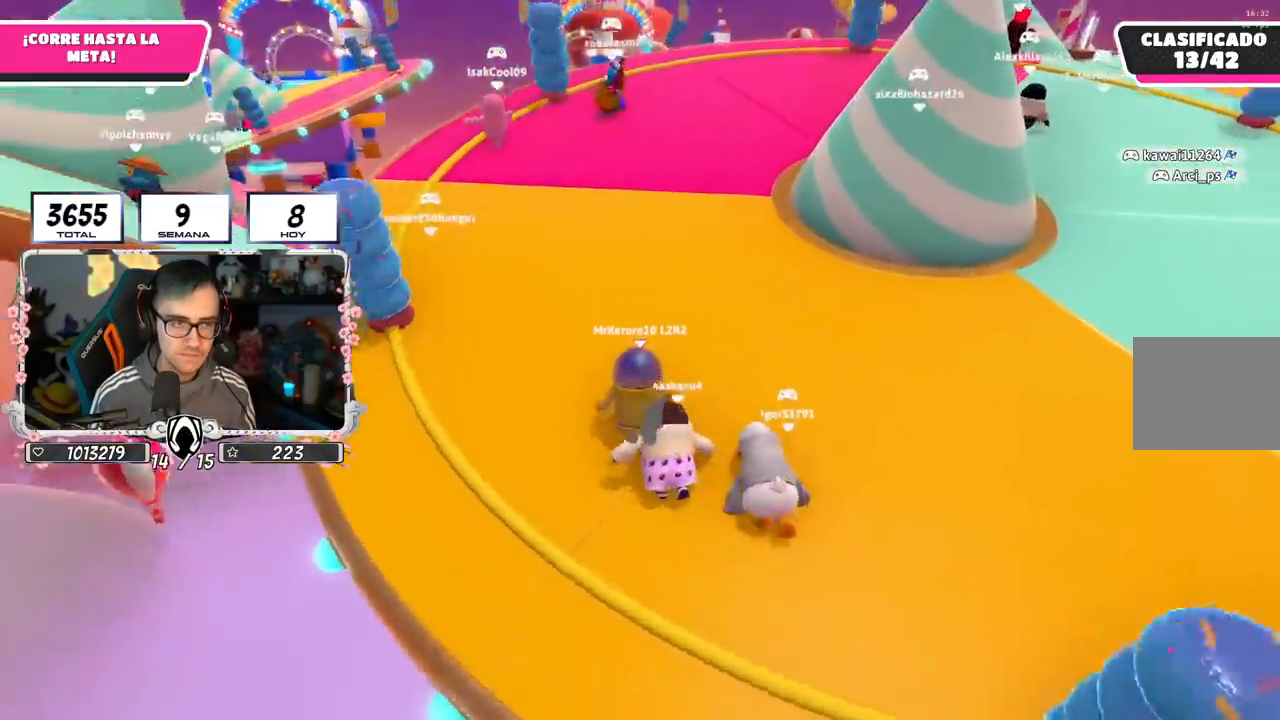
{"buttons": [], "left_stick": "up", "right_stick": "center", "events": [[66, "right_stick", "down-left"], [183, "right_stick", "center"], [300, "right_stick", "left"], [383, "right_stick", "center"]]}
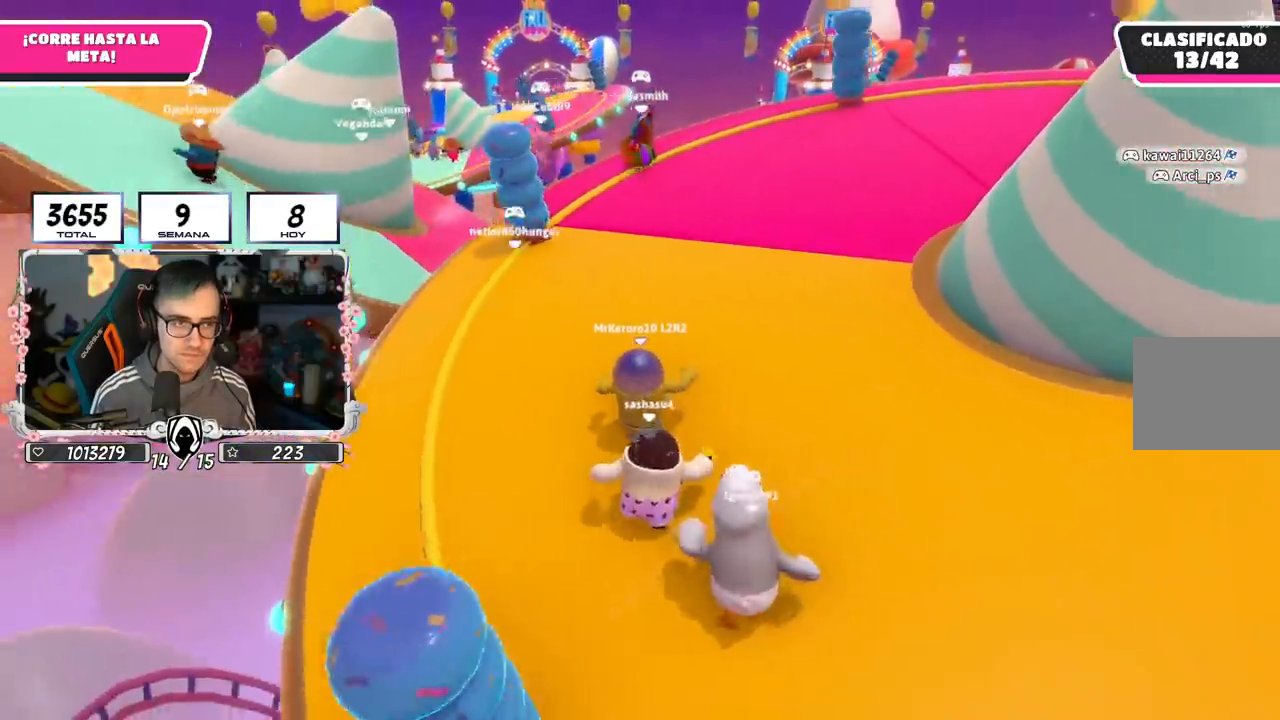
{"buttons": [], "left_stick": "up-right", "right_stick": "left", "events": [[150, "right_stick", "down-left"], [250, "right_stick", "center"], [384, "left_stick", "up-right"], [434, "right_stick", "left"]]}